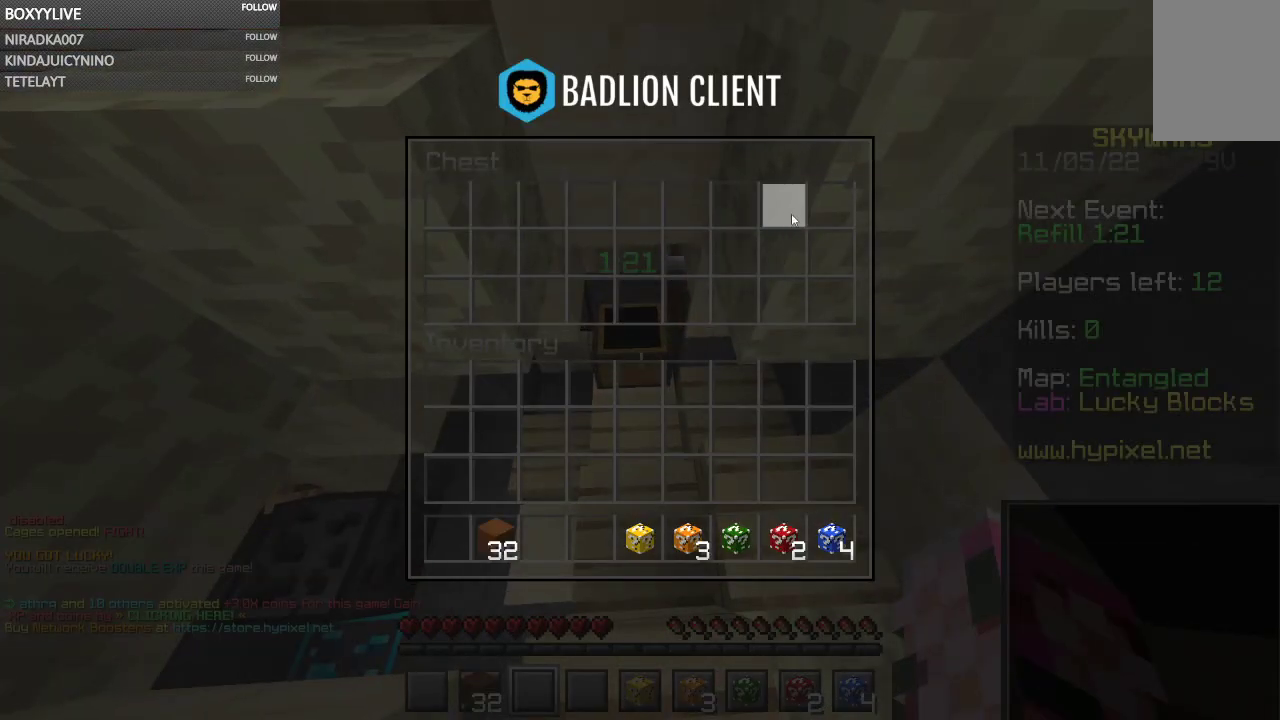
Gameplay with keyboard and mouse; each line is a JSON object with the keys and mouse buttons held at the frame after it. "events" lists presses ("down") and releases ("up") of "a", "d", "s", "space", "w", "mouse_left" and "mouse_right" between this image and that frame as [ms after this image, input, new state], when the widget could be followed in between. "mouse_left", "mouse_right" = the "left", "right" buttons of the "mouse" list. No other keys are recorded. Fast repeated clicks can show as one long hold. Mouse movement is not recorded.
{"keys": [], "mouse": [], "events": [[300, "mouse_right", "down"], [467, "mouse_right", "up"]]}
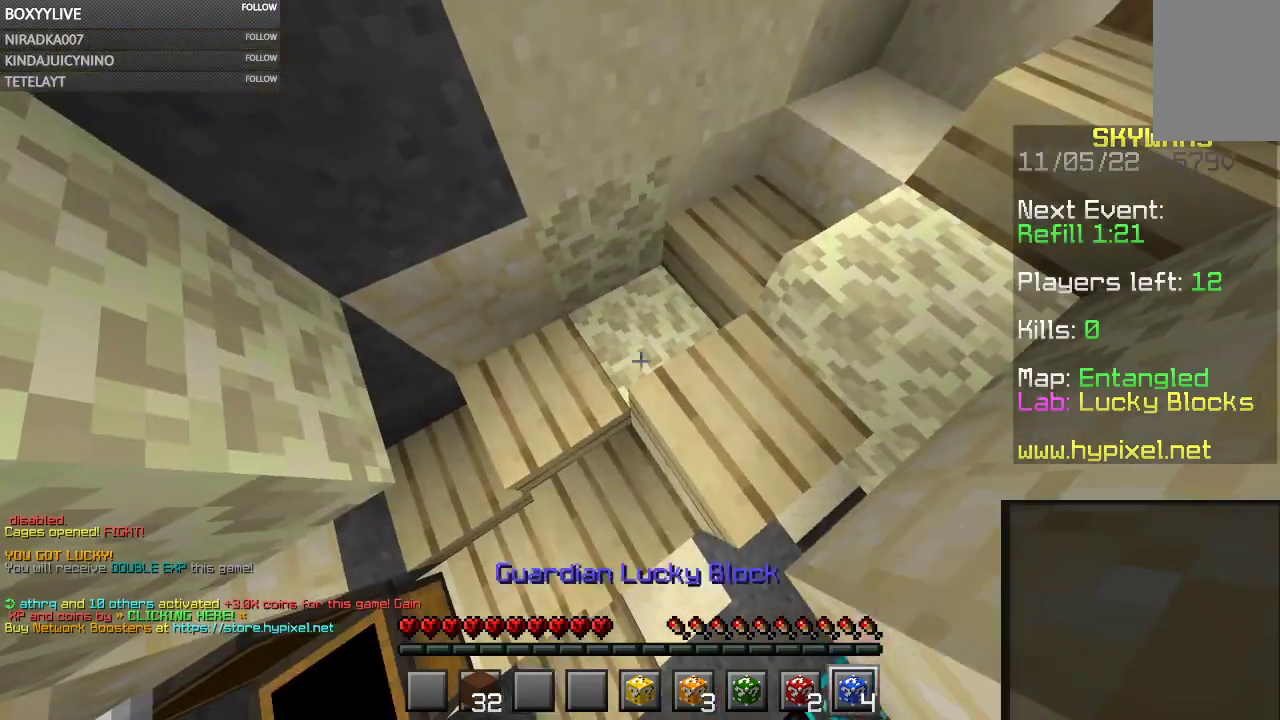
{"keys": [], "mouse": ["left"], "events": [[33, "mouse_left", "down"], [367, "mouse_right", "down"], [500, "mouse_right", "up"]]}
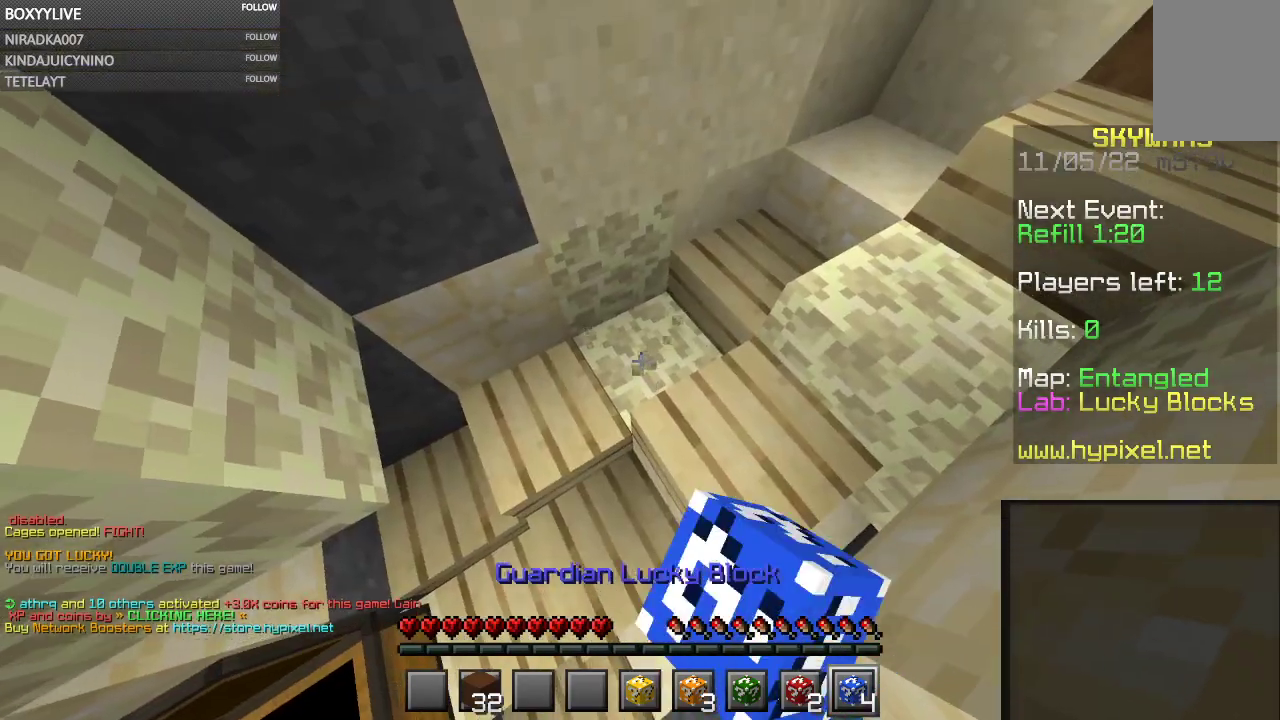
{"keys": [], "mouse": ["left"], "events": []}
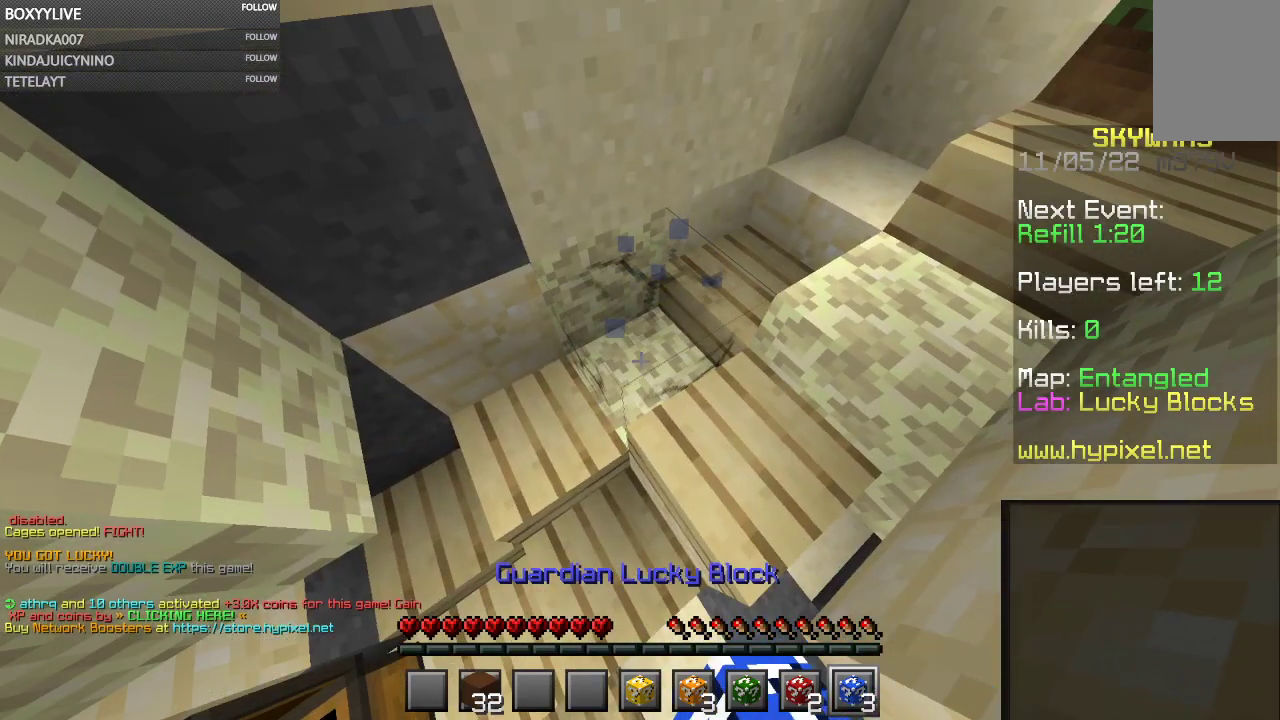
{"keys": [], "mouse": ["left"], "events": [[200, "w", "down"], [267, "mouse_right", "down"], [333, "w", "up"], [367, "mouse_right", "up"]]}
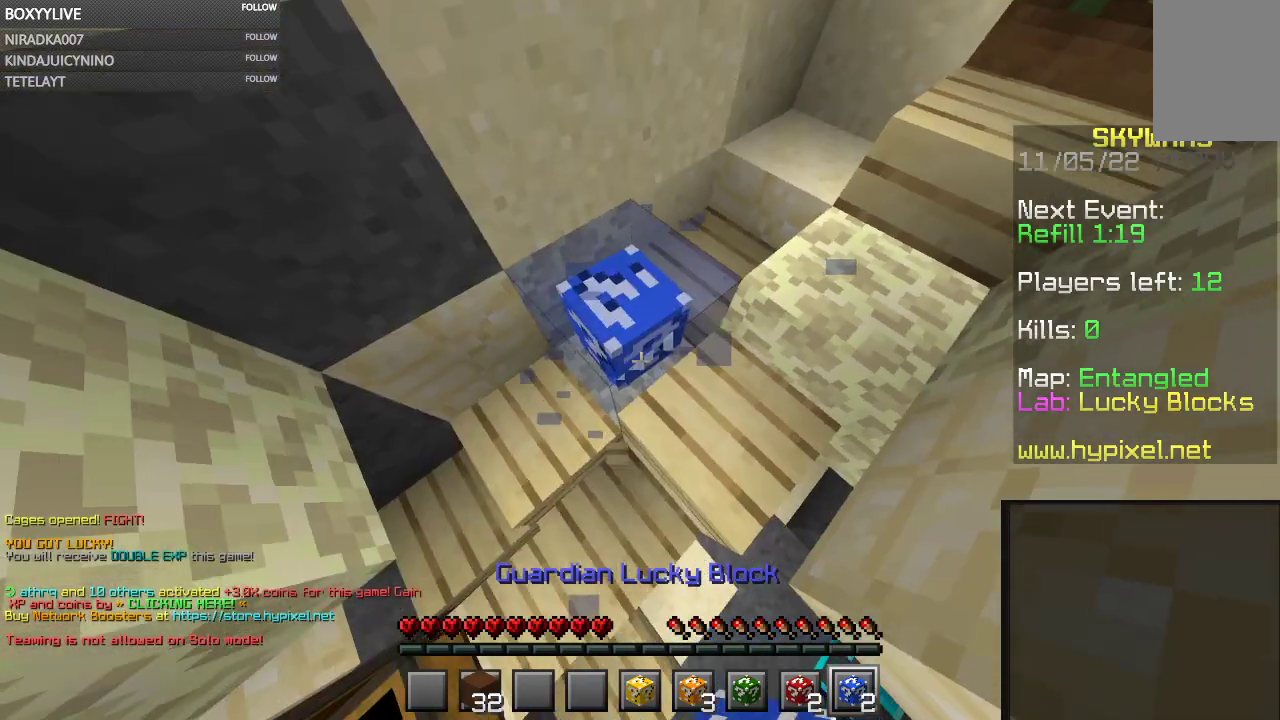
{"keys": [], "mouse": ["left"], "events": []}
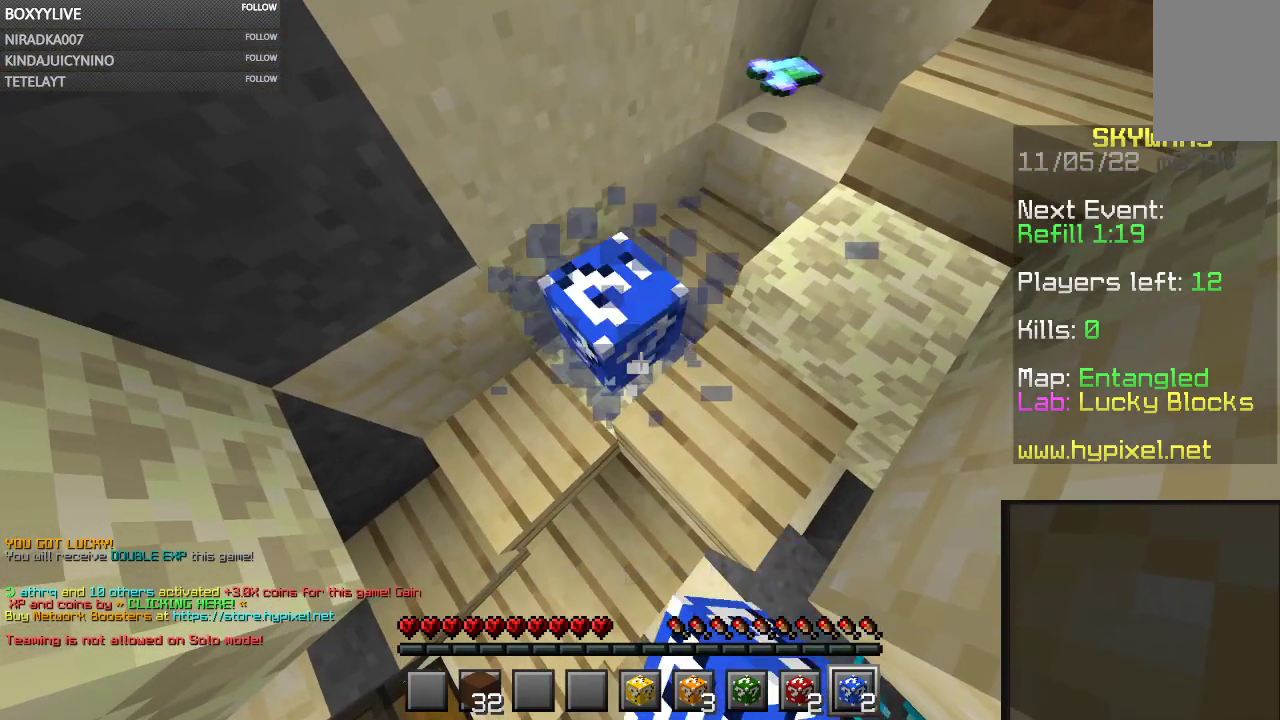
{"keys": ["w"], "mouse": [], "events": [[133, "w", "down"], [333, "mouse_left", "up"]]}
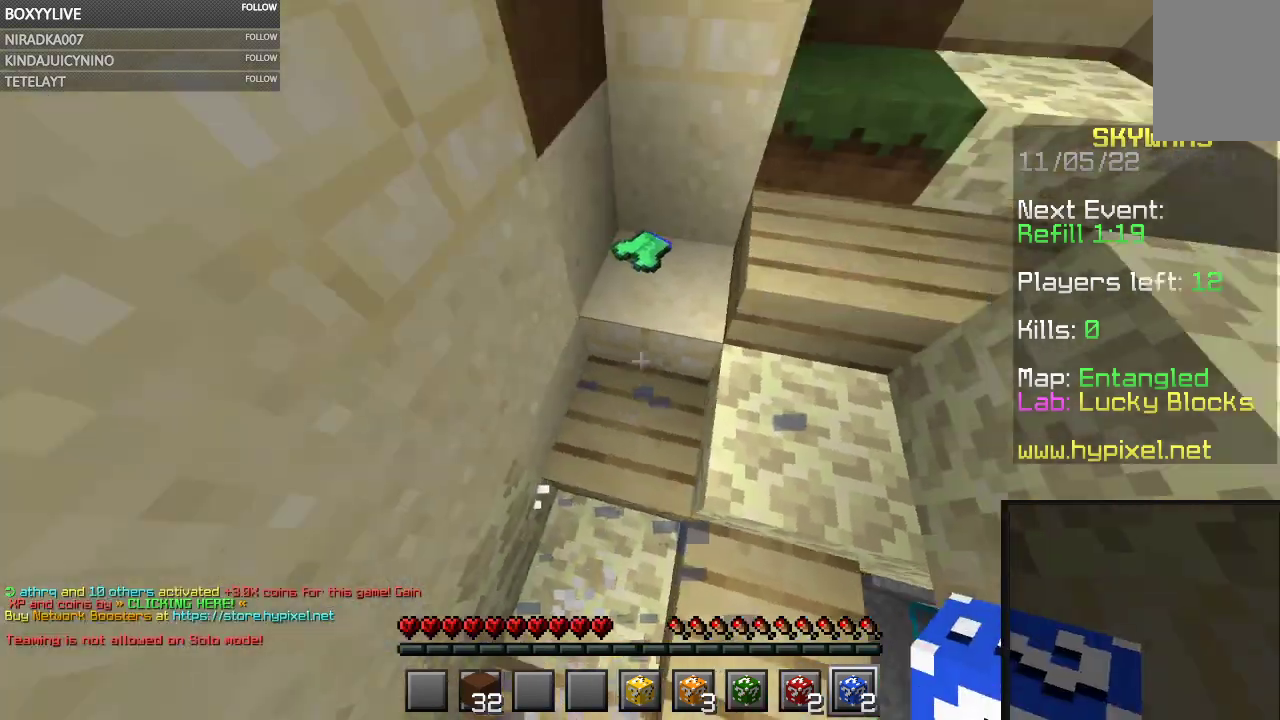
{"keys": ["s"], "mouse": [], "events": [[267, "w", "up"], [400, "s", "down"]]}
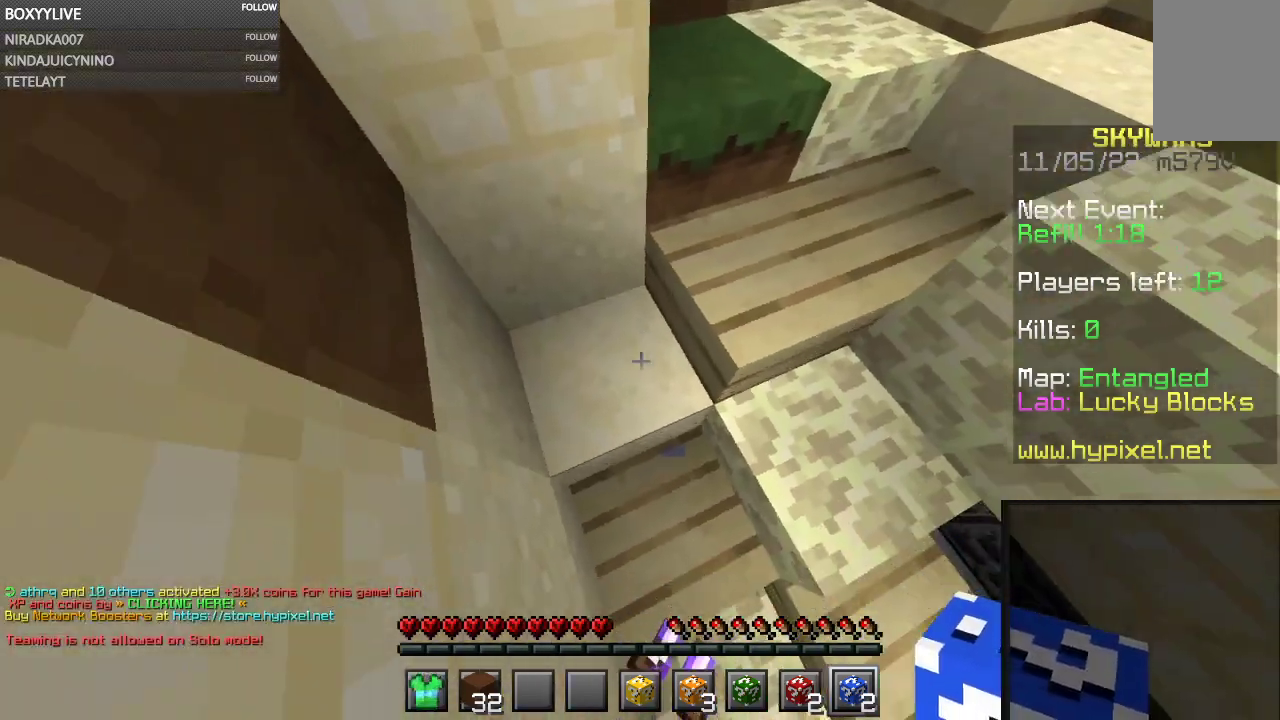
{"keys": ["s"], "mouse": ["right"], "events": [[300, "mouse_right", "down"]]}
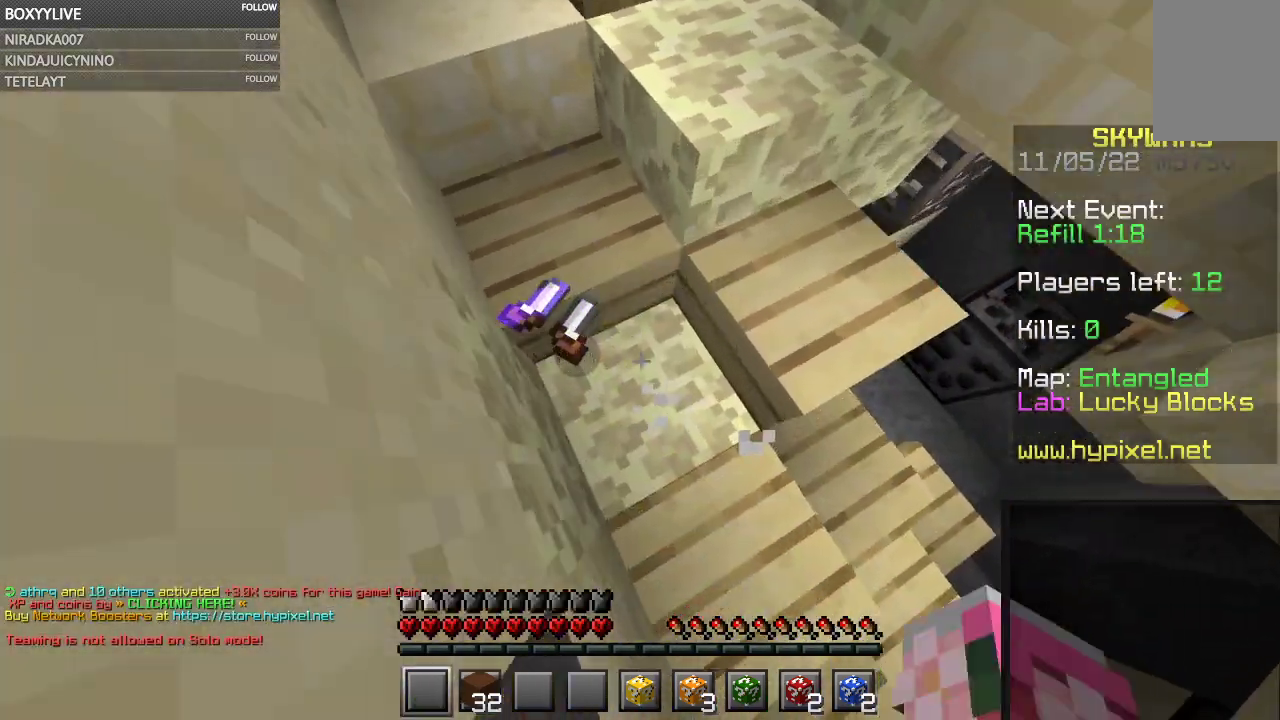
{"keys": [], "mouse": [], "events": [[167, "s", "up"], [300, "mouse_right", "up"]]}
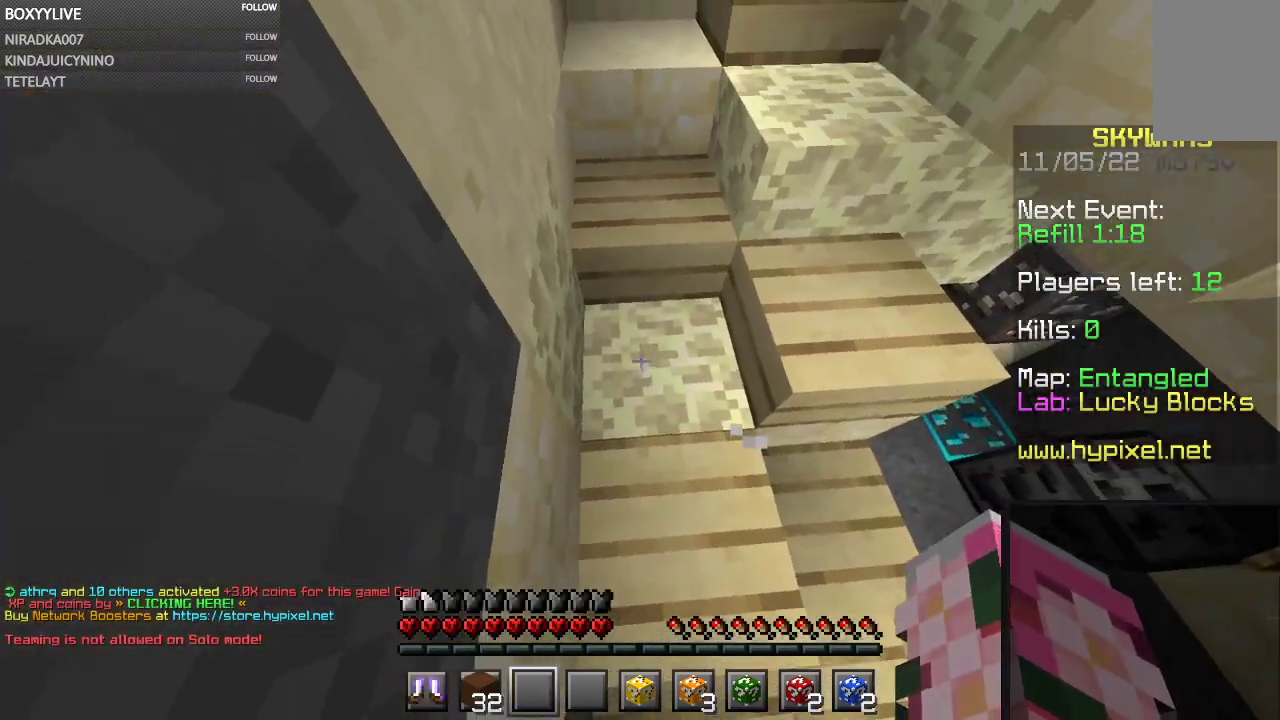
{"keys": [], "mouse": ["right"], "events": [[67, "mouse_right", "down"], [233, "mouse_right", "up"], [367, "mouse_right", "down"]]}
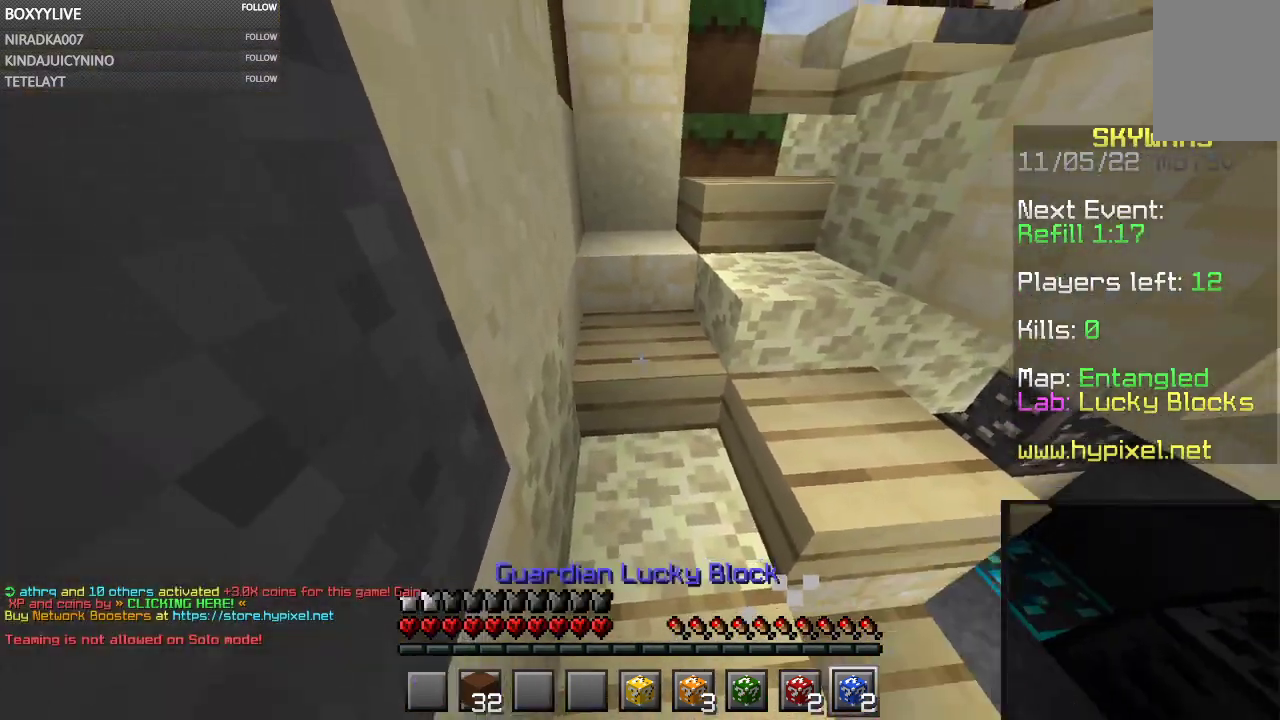
{"keys": [], "mouse": ["left"], "events": [[33, "mouse_left", "down"], [33, "mouse_right", "up"]]}
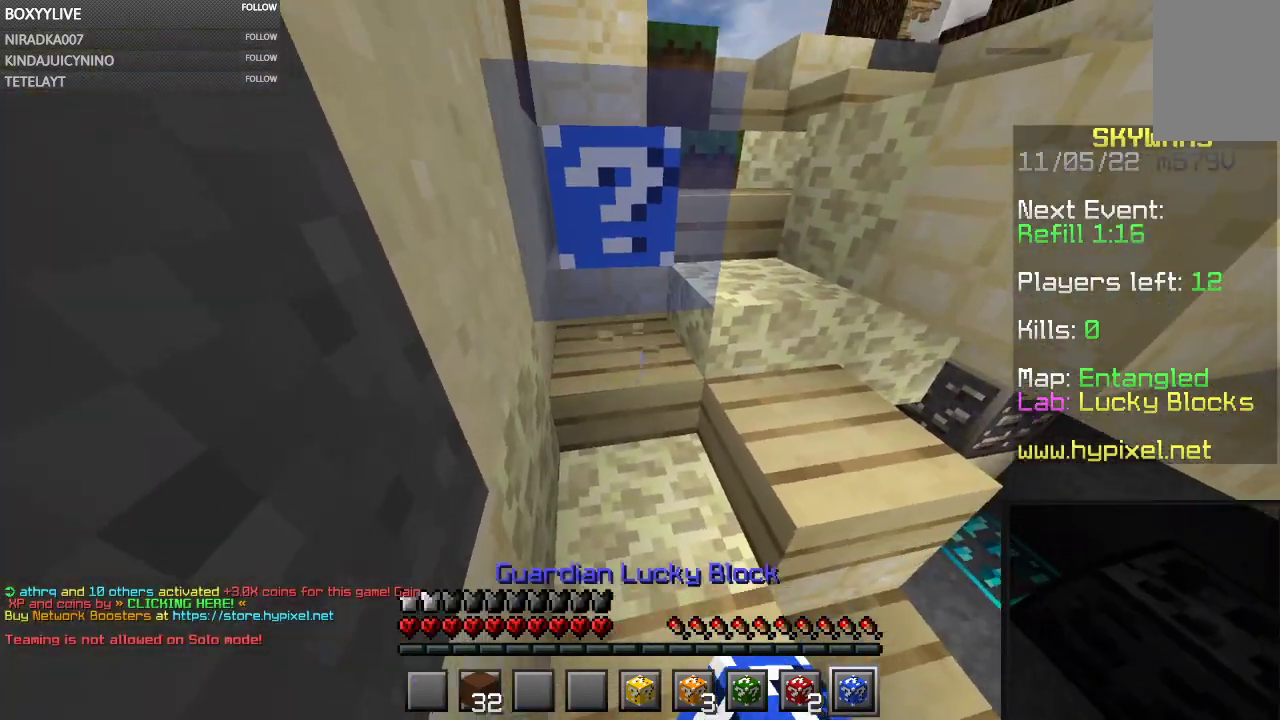
{"keys": [], "mouse": ["left"], "events": []}
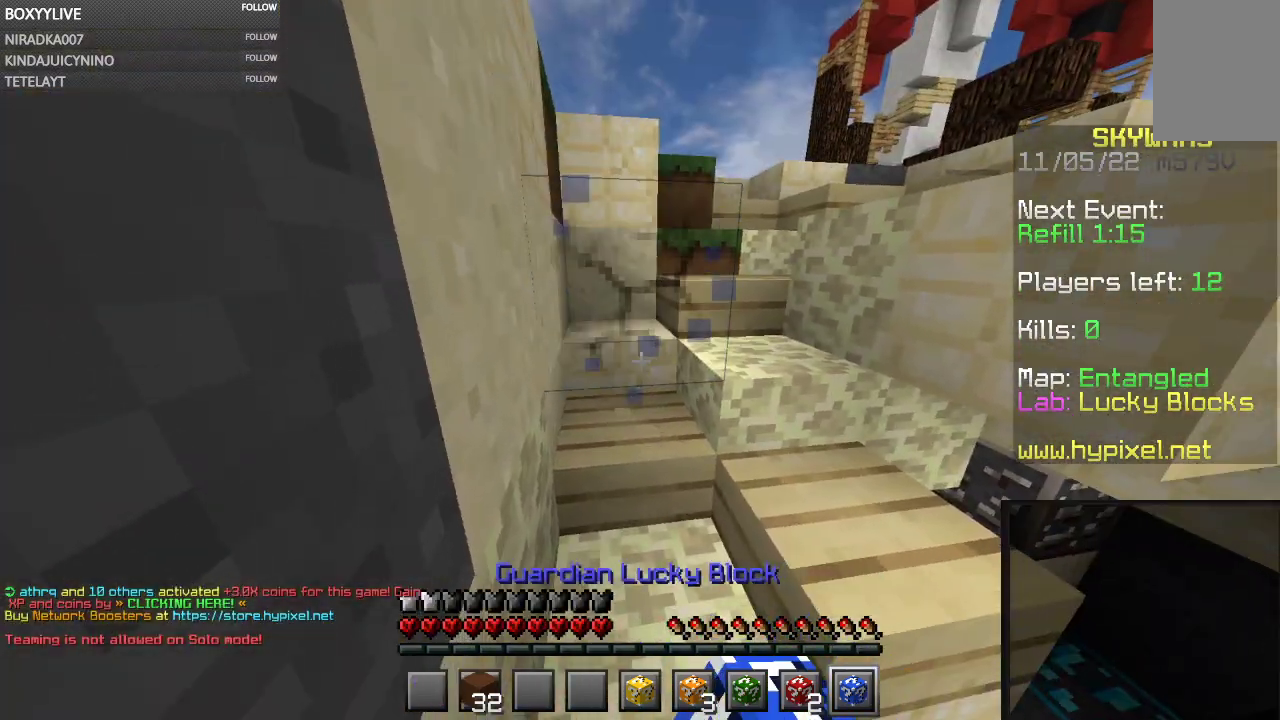
{"keys": ["w"], "mouse": [], "events": [[200, "w", "down"], [233, "mouse_left", "up"]]}
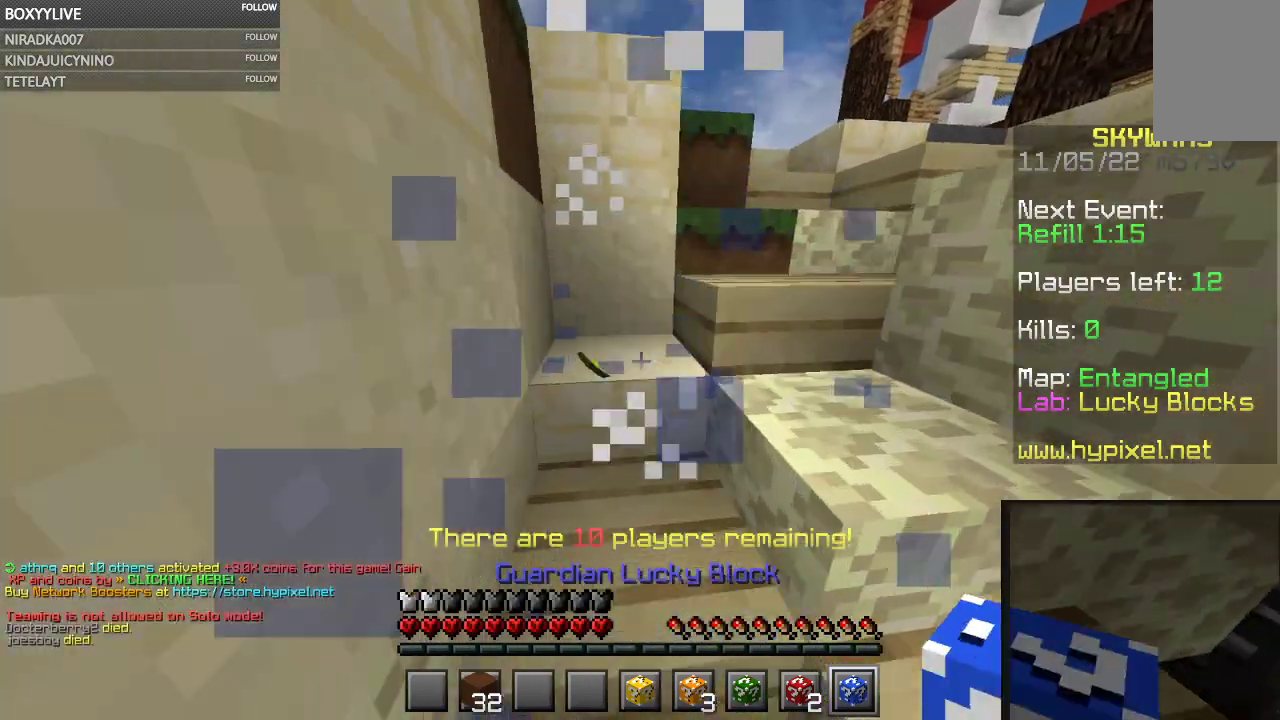
{"keys": [], "mouse": ["right"], "events": [[33, "w", "up"], [433, "mouse_right", "down"]]}
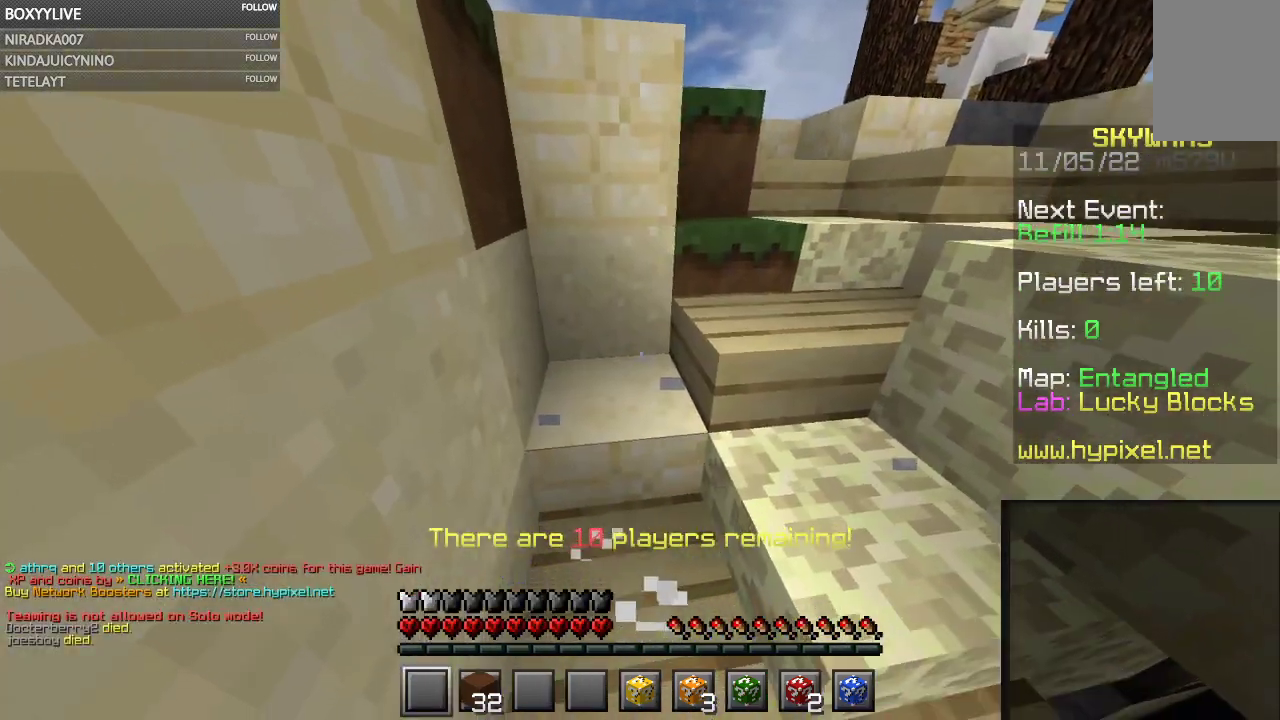
{"keys": [], "mouse": [], "events": [[100, "mouse_right", "up"]]}
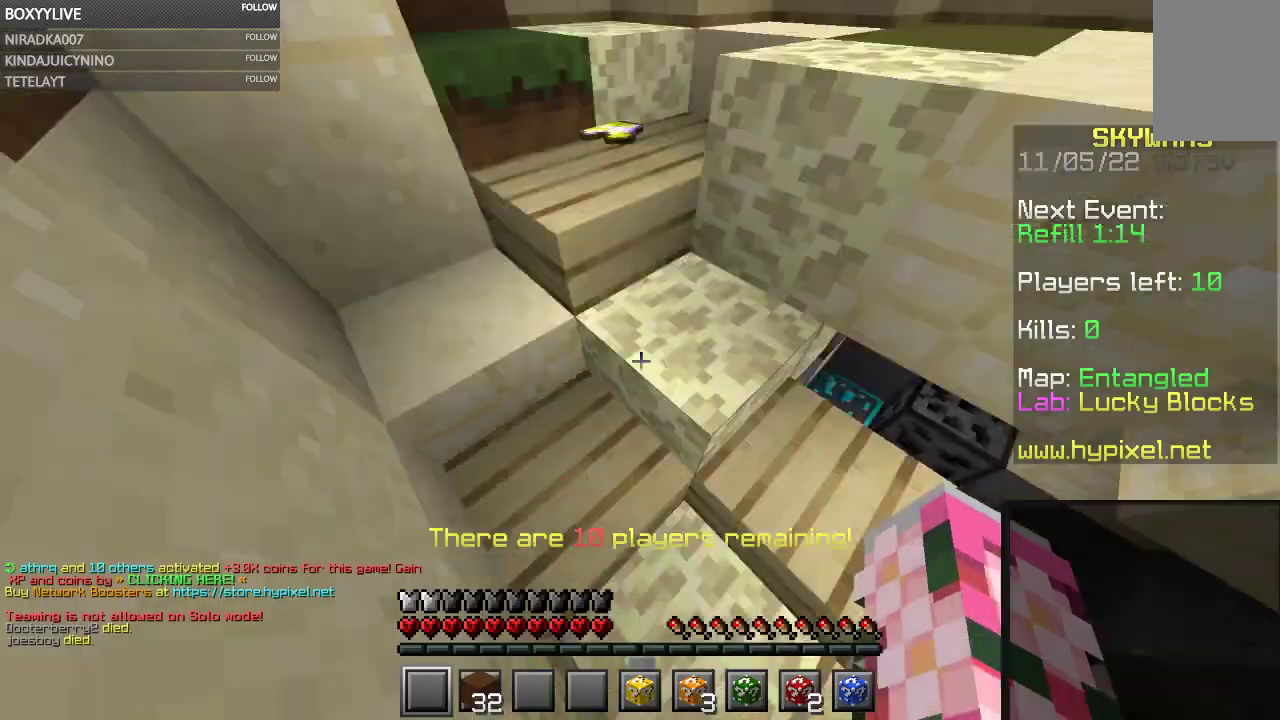
{"keys": ["a", "w"], "mouse": [], "events": [[300, "w", "down"], [367, "a", "down"]]}